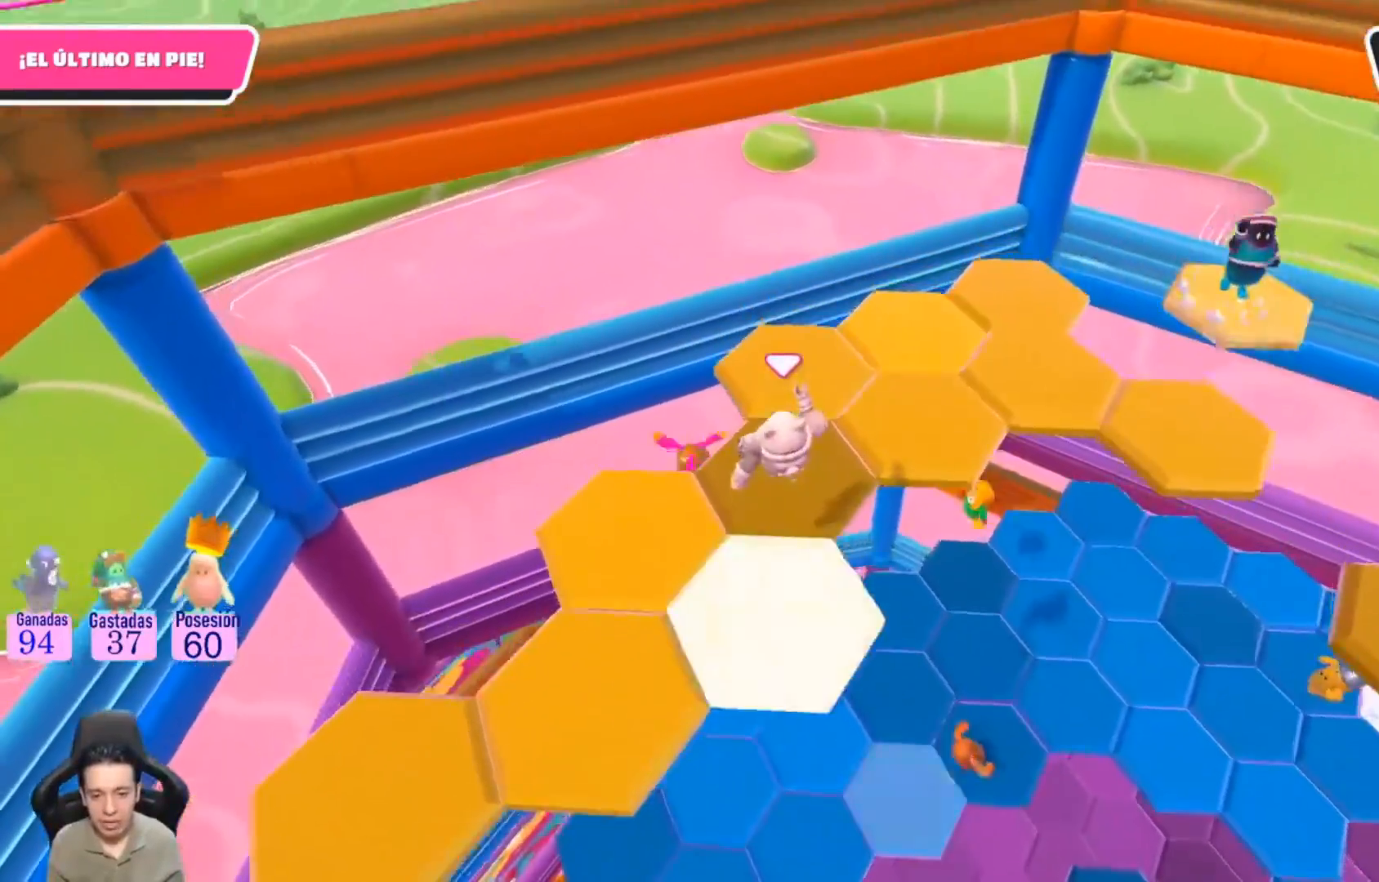
Gameplay with a controller (PlayStation layout); each line is a JSON object with the inputs held at the frame after it. "events" lists button and stick changes between this image and that frame as [ms after this image, input, new state], when the widget could be followed in between. Not read: R1.
{"buttons": [], "left_stick": "up-right", "right_stick": "center", "events": [[100, "right_stick", "right"], [333, "right_stick", "center"], [467, "left_stick", "up-right"]]}
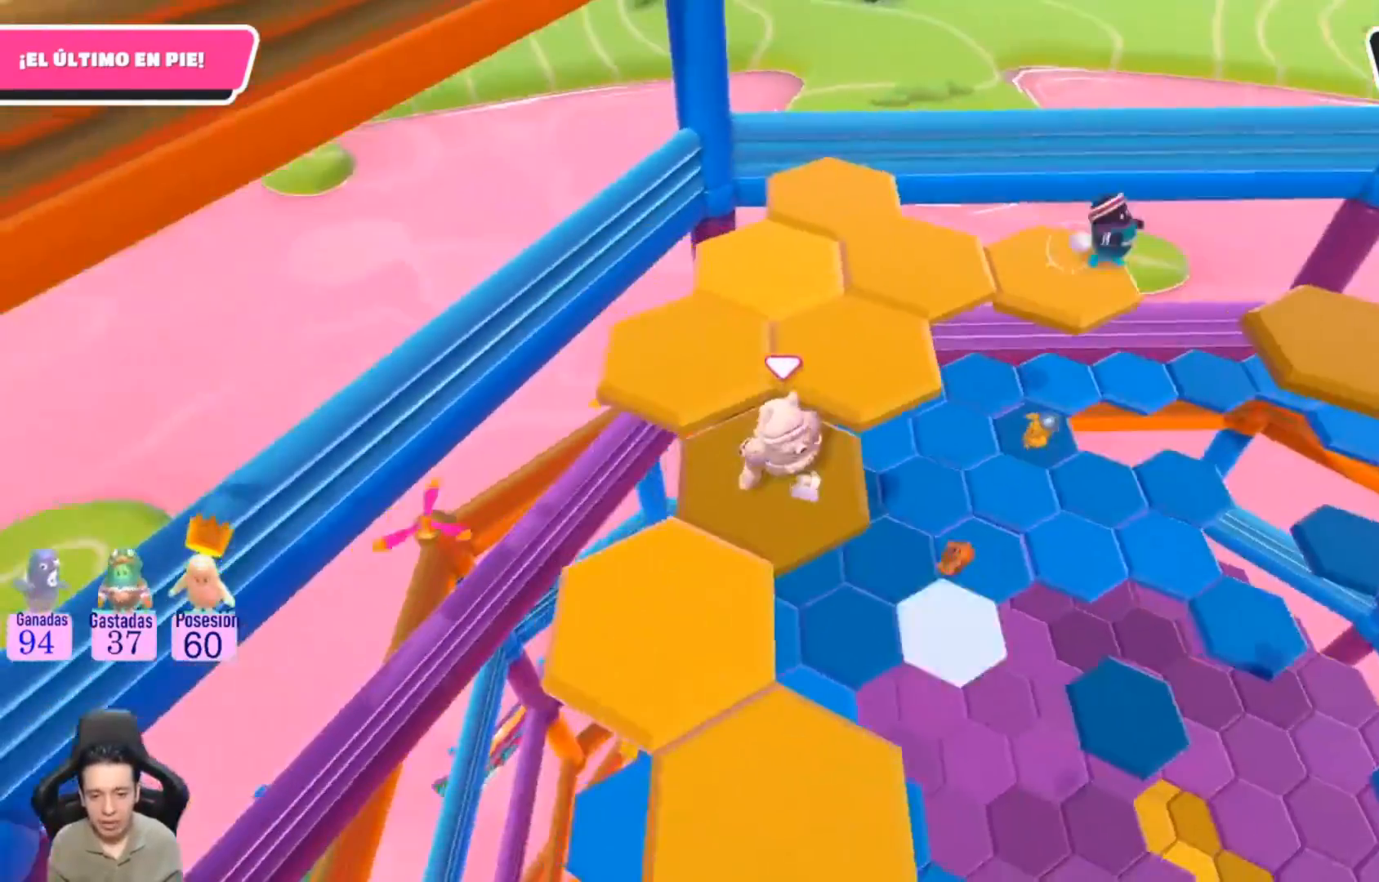
{"buttons": [], "left_stick": "left", "right_stick": "center", "events": [[100, "CROSS", "down"], [233, "CROSS", "up"], [333, "left_stick", "center"], [400, "left_stick", "left"]]}
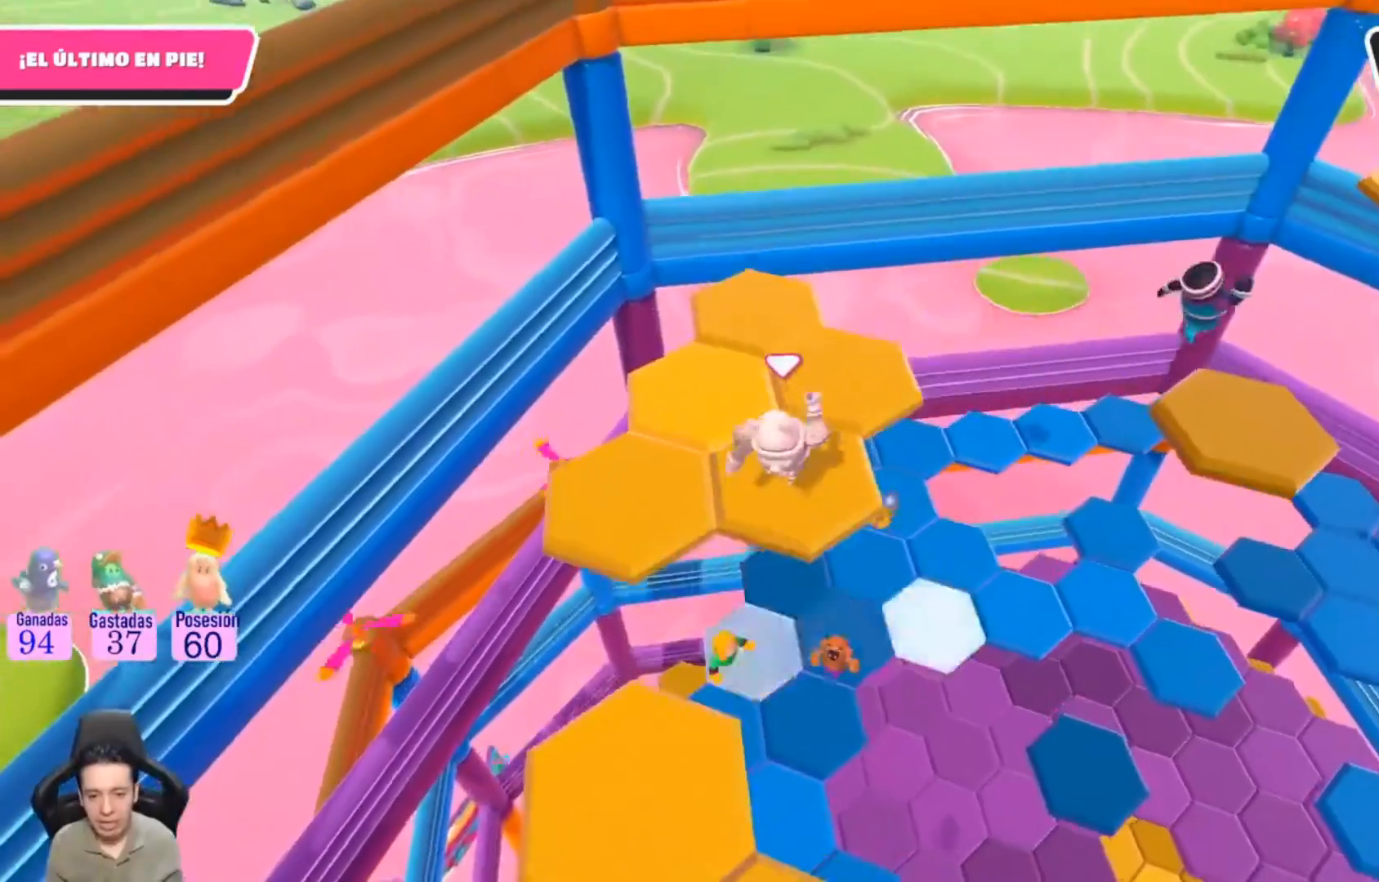
{"buttons": [], "left_stick": "up", "right_stick": "center", "events": [[67, "left_stick", "center"], [433, "left_stick", "up"]]}
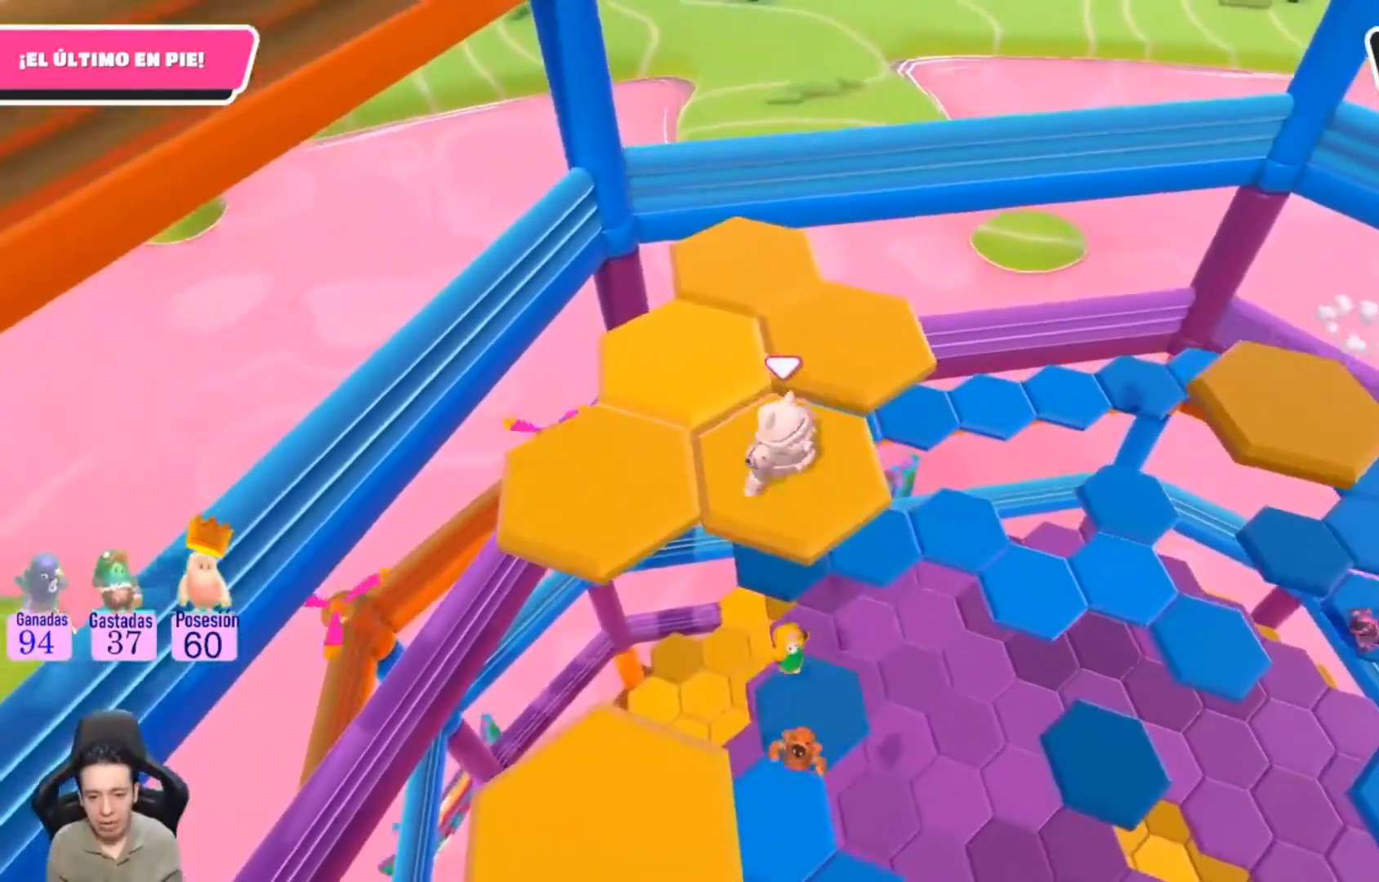
{"buttons": [], "left_stick": "up-left", "right_stick": "left", "events": [[67, "CROSS", "down"], [233, "CROSS", "up"], [400, "left_stick", "up-left"], [400, "right_stick", "down-left"], [500, "right_stick", "left"]]}
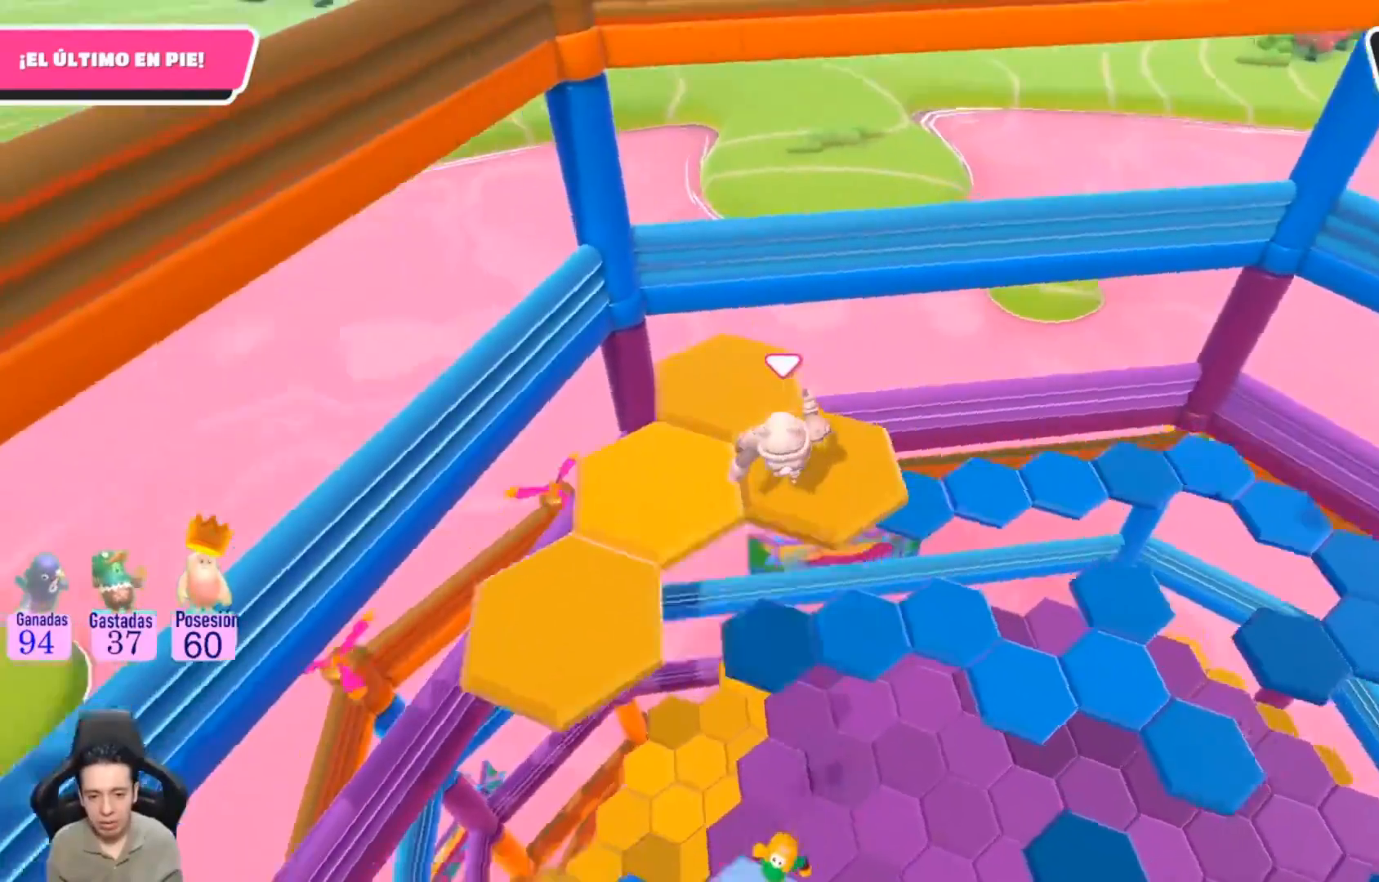
{"buttons": [], "left_stick": "up-right", "right_stick": "center", "events": [[67, "left_stick", "center"], [400, "left_stick", "up"], [400, "right_stick", "center"], [500, "left_stick", "up-right"]]}
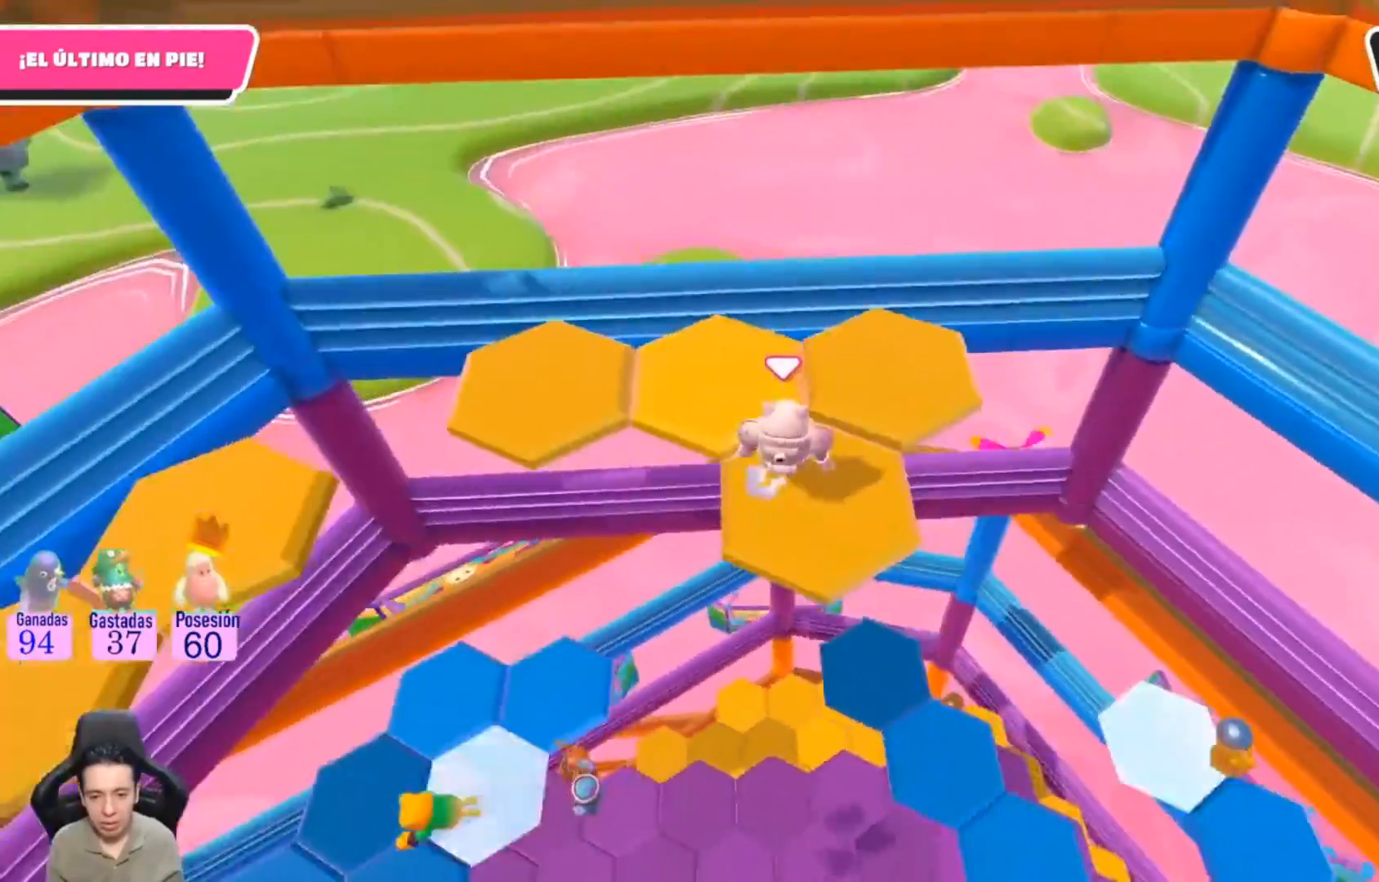
{"buttons": ["L1"], "left_stick": "down-left", "right_stick": "left", "events": [[67, "CROSS", "down"], [167, "CROSS", "up"], [233, "left_stick", "right"], [267, "right_stick", "down-left"], [333, "L1", "down"], [333, "right_stick", "left"], [367, "left_stick", "center"], [467, "left_stick", "down-left"]]}
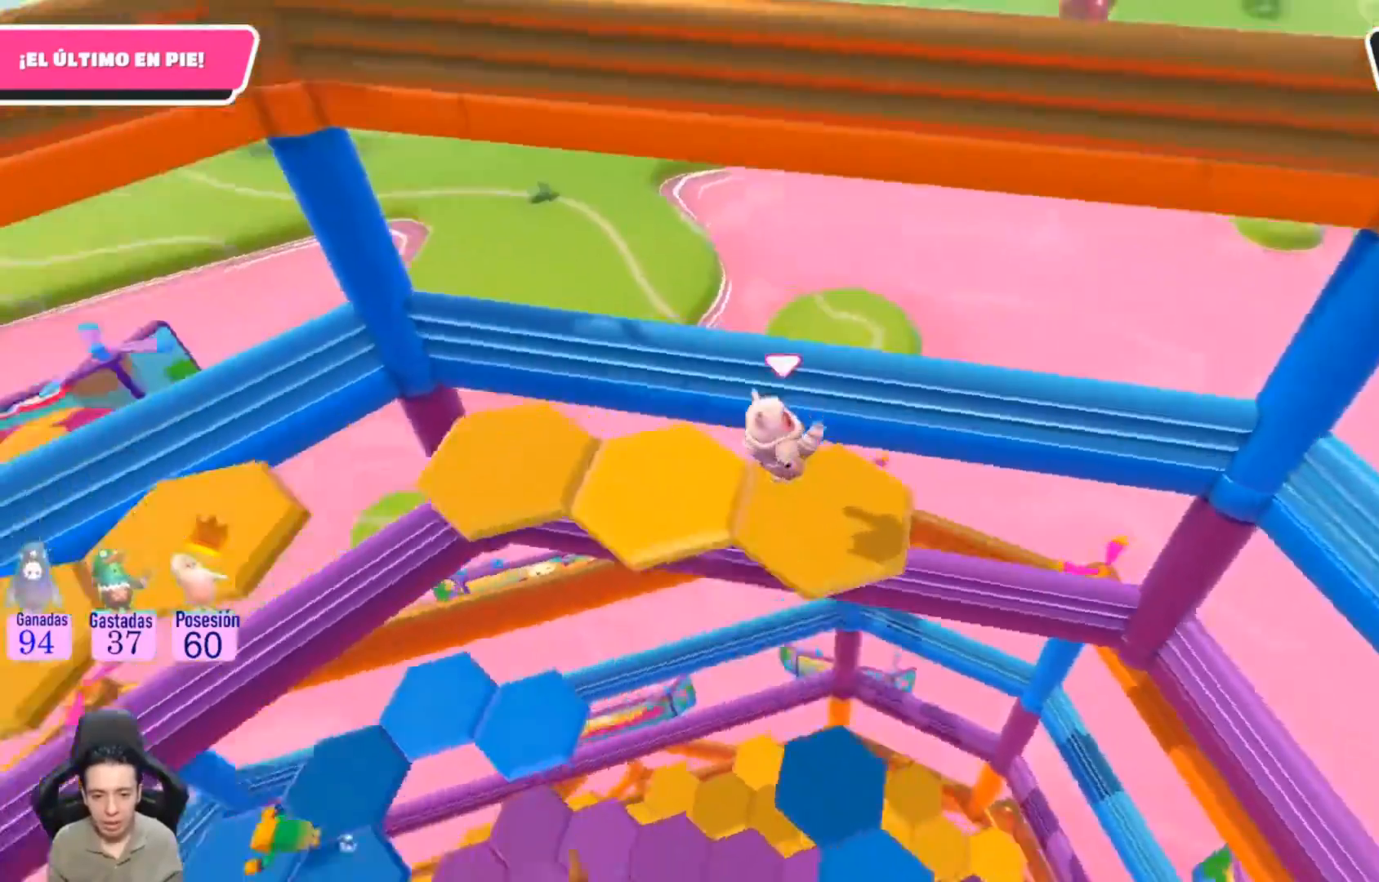
{"buttons": [], "left_stick": "up", "right_stick": "center", "events": [[267, "left_stick", "center"], [300, "L1", "up"], [400, "right_stick", "center"], [500, "left_stick", "up"]]}
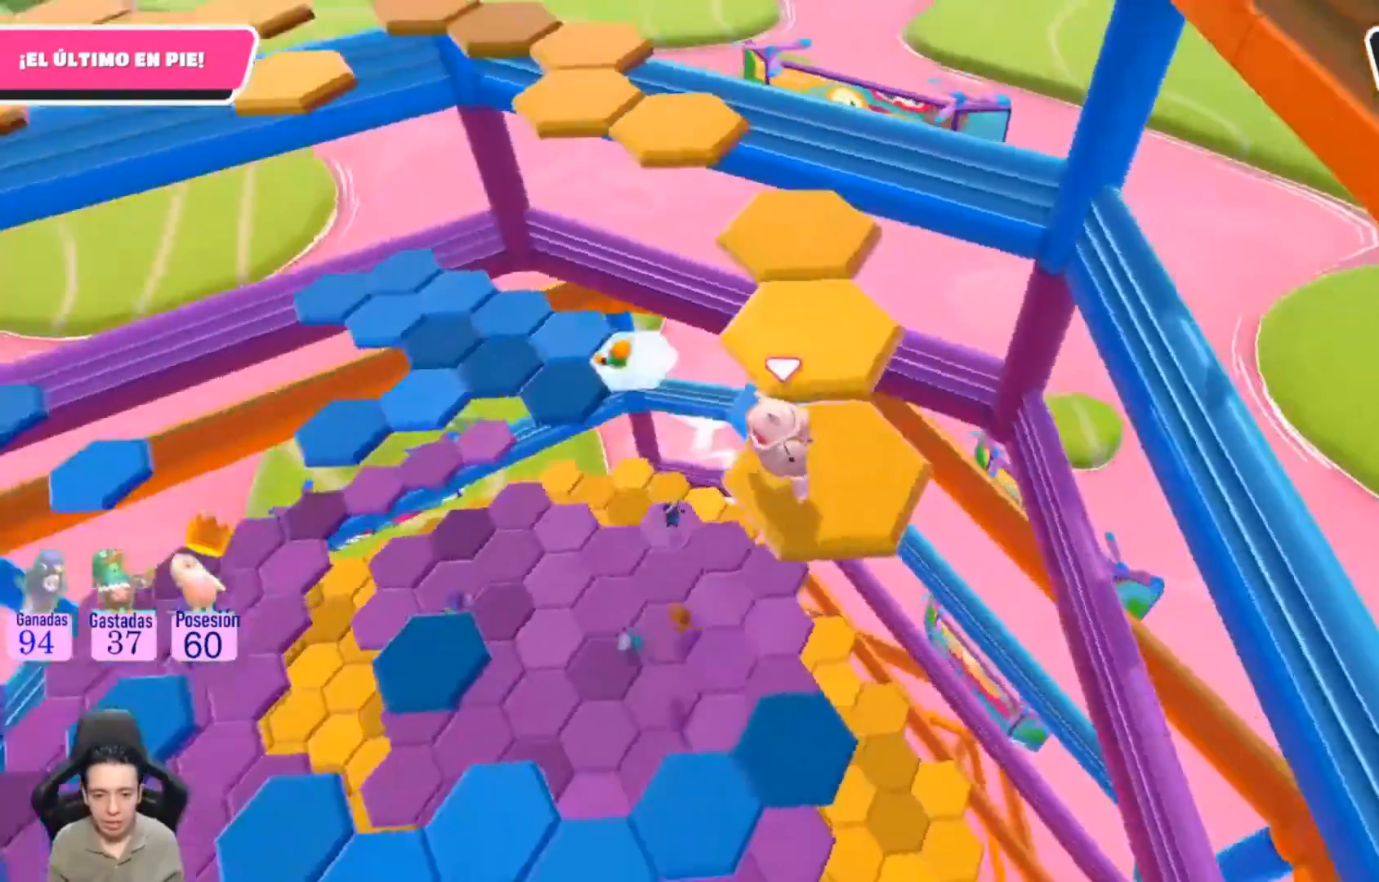
{"buttons": [], "left_stick": "up", "right_stick": "left", "events": [[167, "CROSS", "down"], [267, "CROSS", "up"], [467, "right_stick", "left"]]}
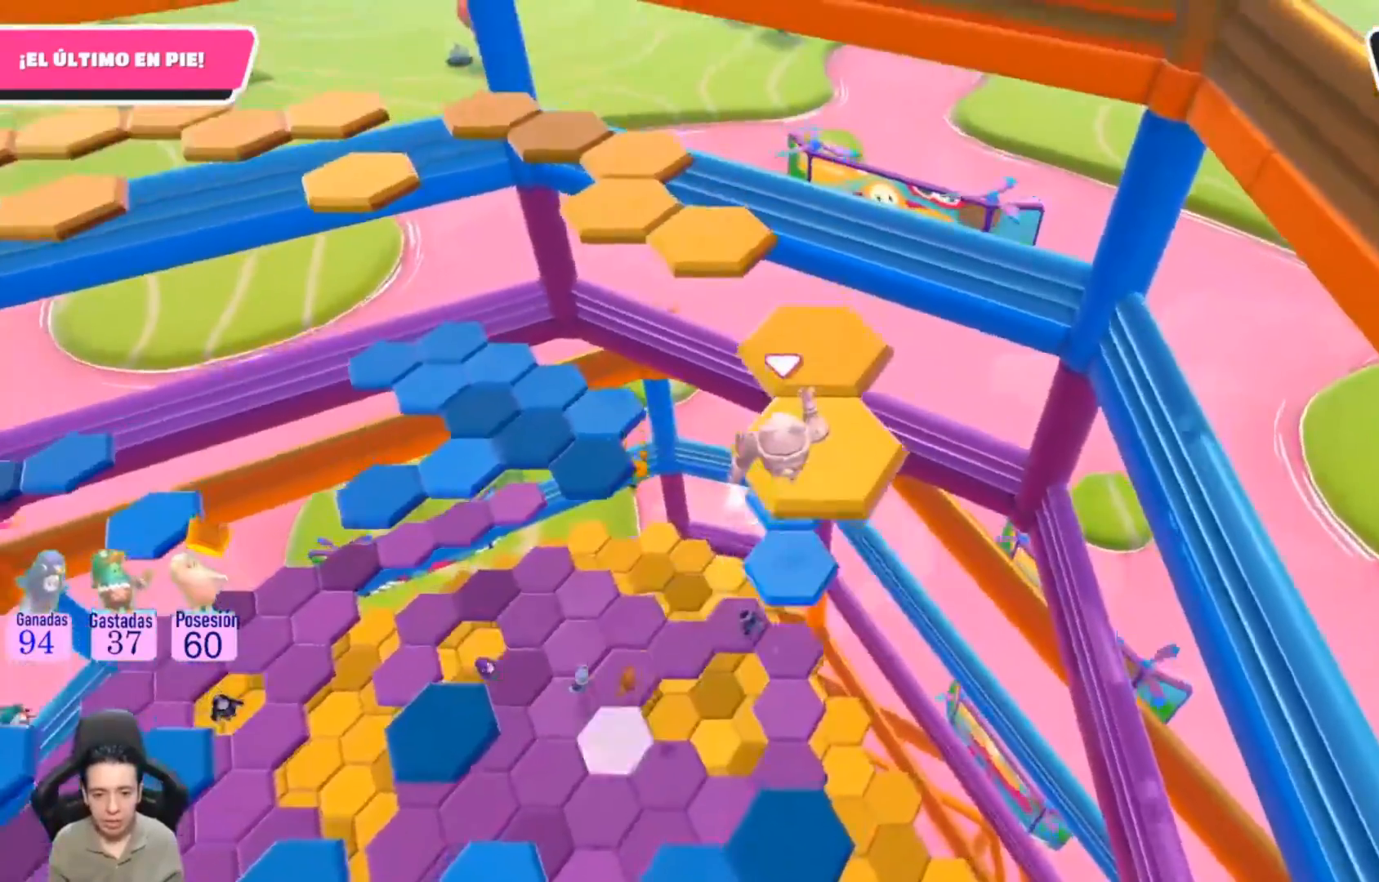
{"buttons": ["L1"], "left_stick": "center", "right_stick": "center", "events": [[67, "left_stick", "up-right"], [67, "right_stick", "up-left"], [267, "right_stick", "center"], [367, "left_stick", "center"], [467, "L1", "down"]]}
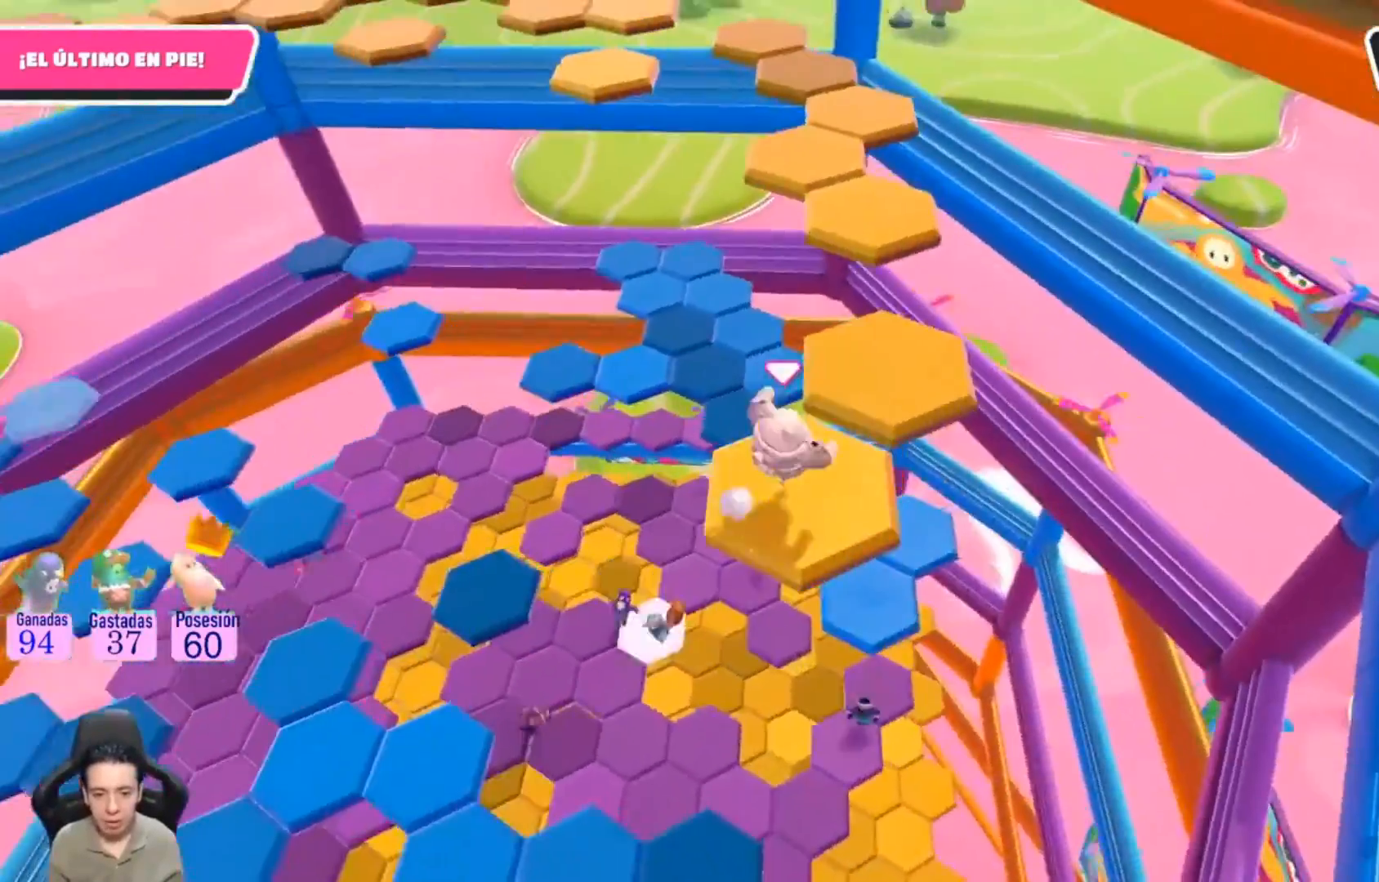
{"buttons": ["L1"], "left_stick": "center", "right_stick": "down", "events": [[33, "left_stick", "up-right"], [67, "L1", "up"], [133, "CROSS", "down"], [267, "CROSS", "up"], [333, "left_stick", "center"], [367, "right_stick", "down"], [400, "L1", "down"]]}
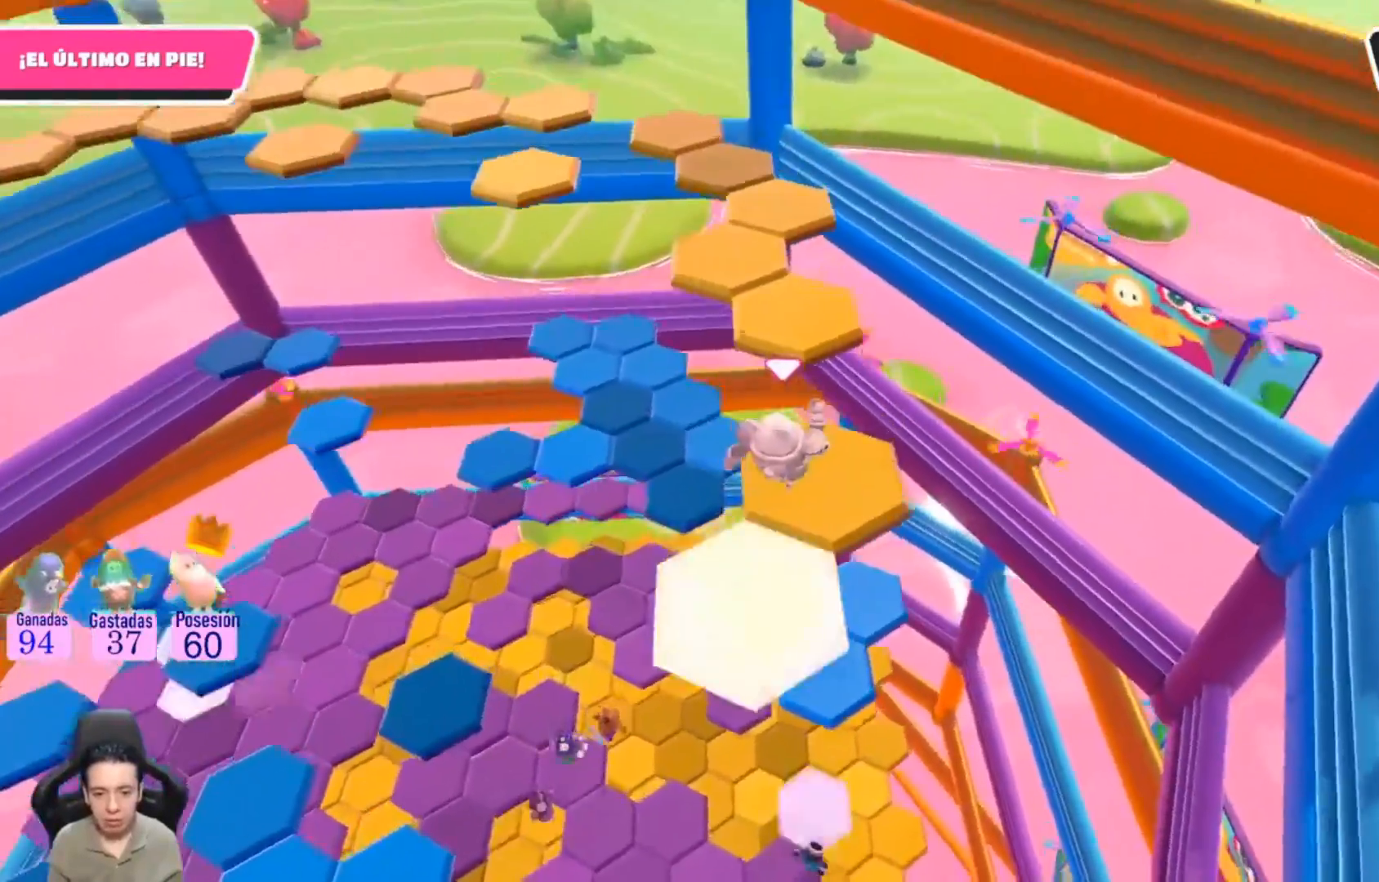
{"buttons": [], "left_stick": "up", "right_stick": "center"}
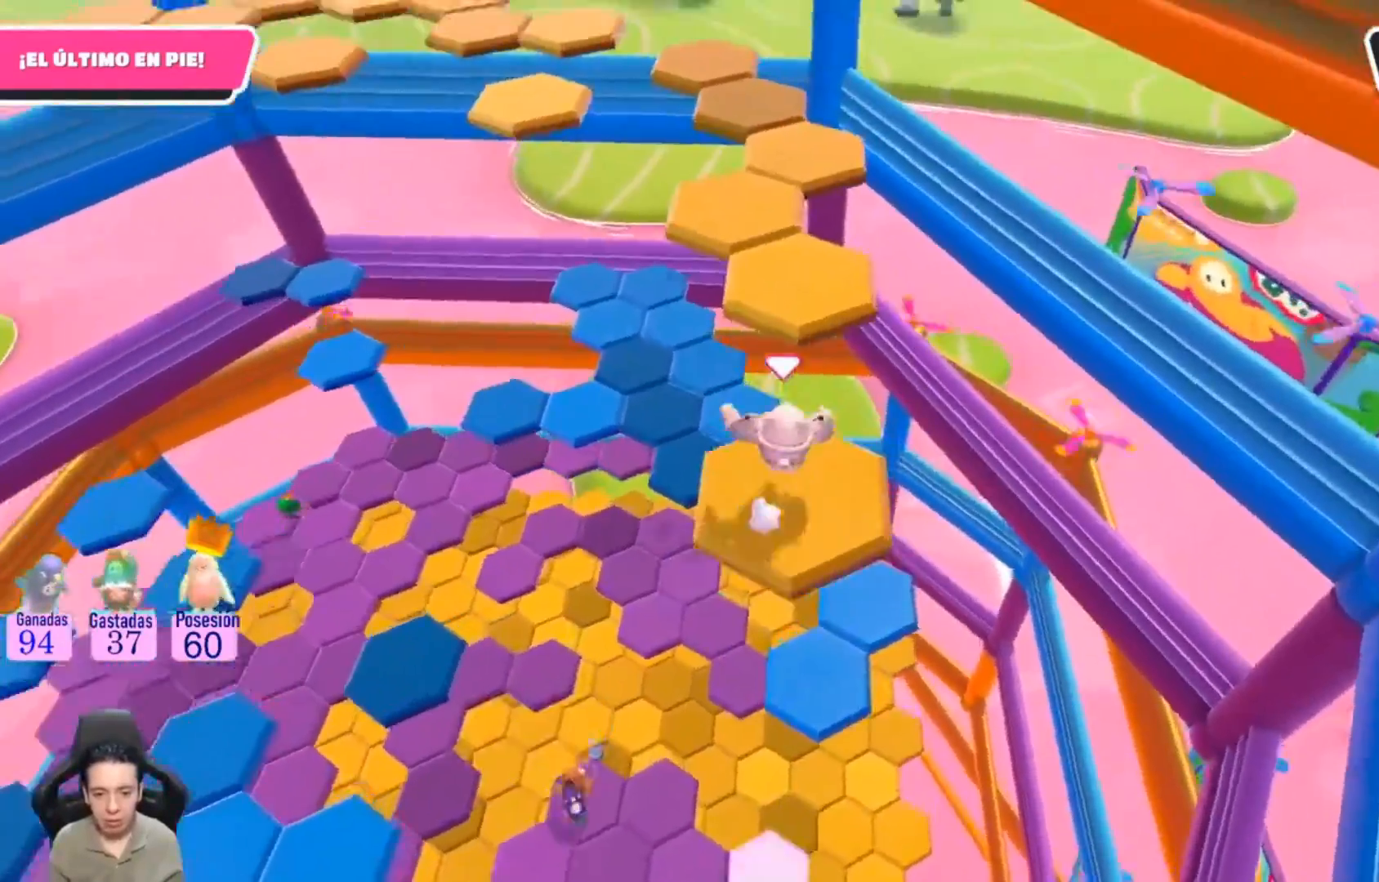
{"buttons": ["L1"], "left_stick": "down", "right_stick": "down-left", "events": [[33, "L1", "down"], [133, "CROSS", "down"], [200, "L1", "up"], [367, "CROSS", "up"], [433, "L1", "down"], [433, "left_stick", "center"], [433, "right_stick", "down-left"], [500, "left_stick", "down"]]}
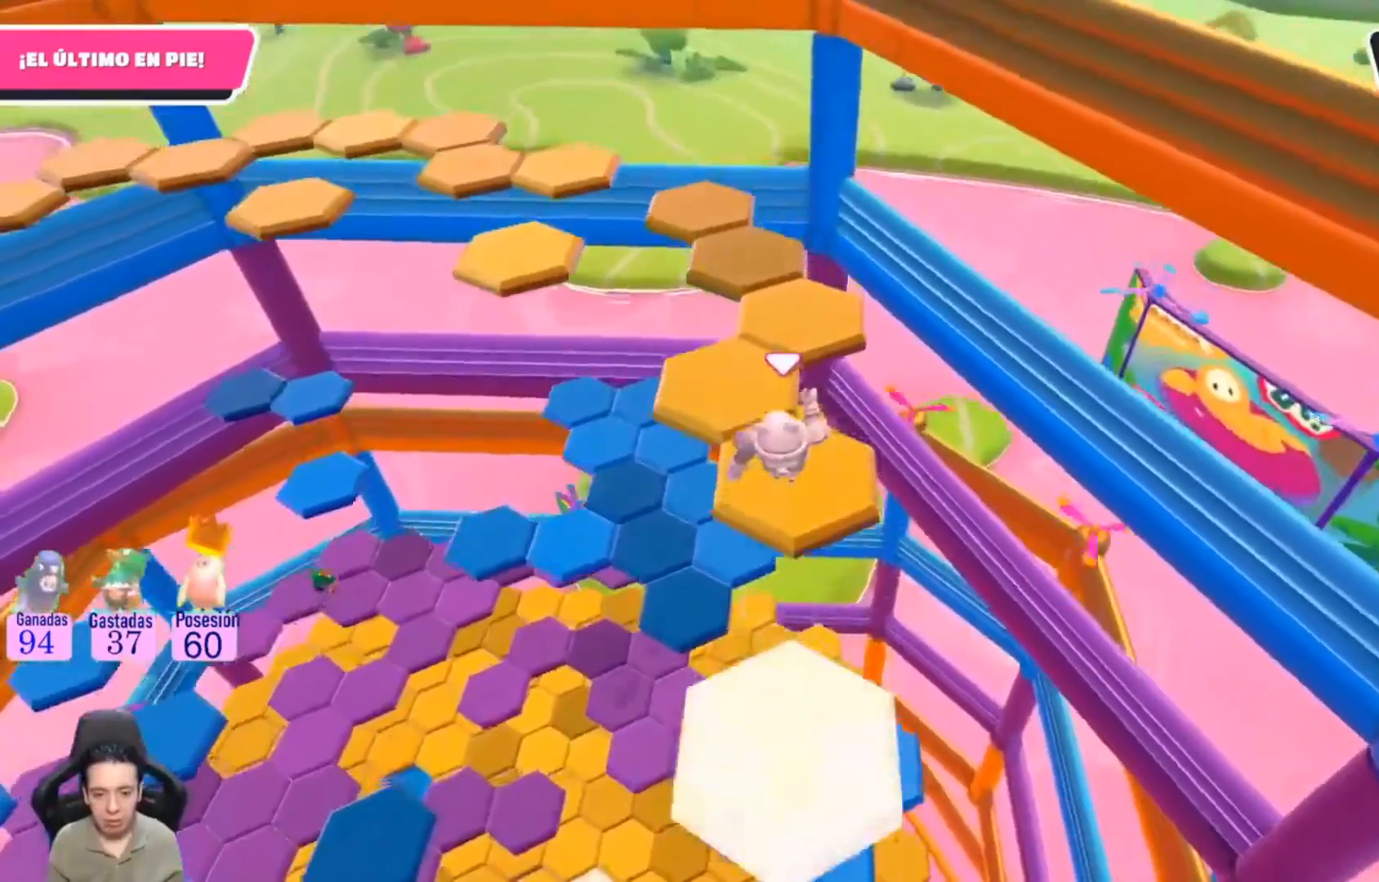
{"buttons": [], "left_stick": "center", "right_stick": "center", "events": [[33, "L1", "up"], [200, "left_stick", "center"], [200, "right_stick", "center"]]}
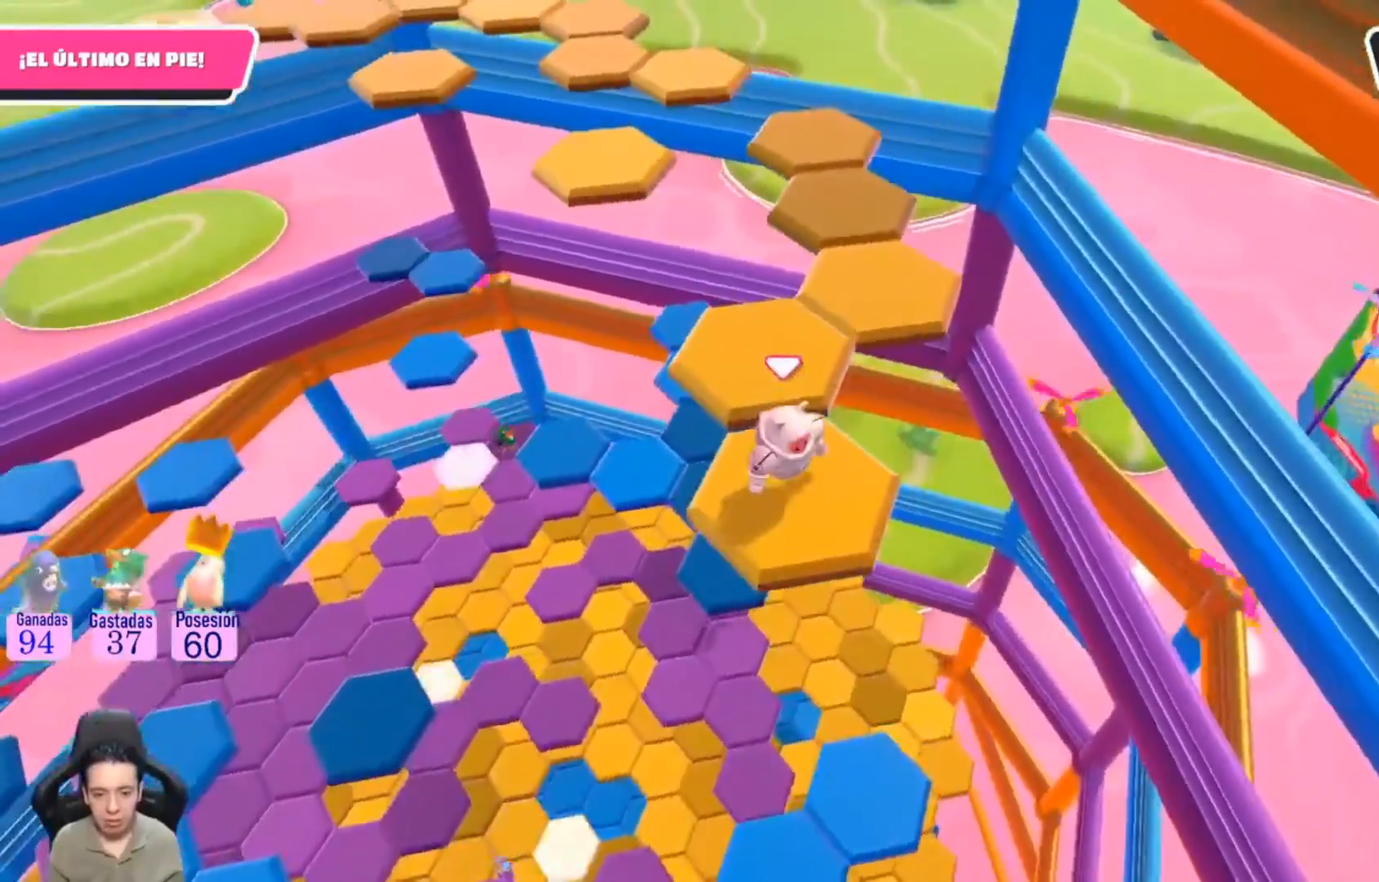
{"buttons": [], "left_stick": "down-right", "right_stick": "right", "events": [[67, "left_stick", "up"], [133, "CROSS", "down"], [267, "CROSS", "up"], [400, "left_stick", "center"], [433, "right_stick", "right"], [467, "left_stick", "down-right"]]}
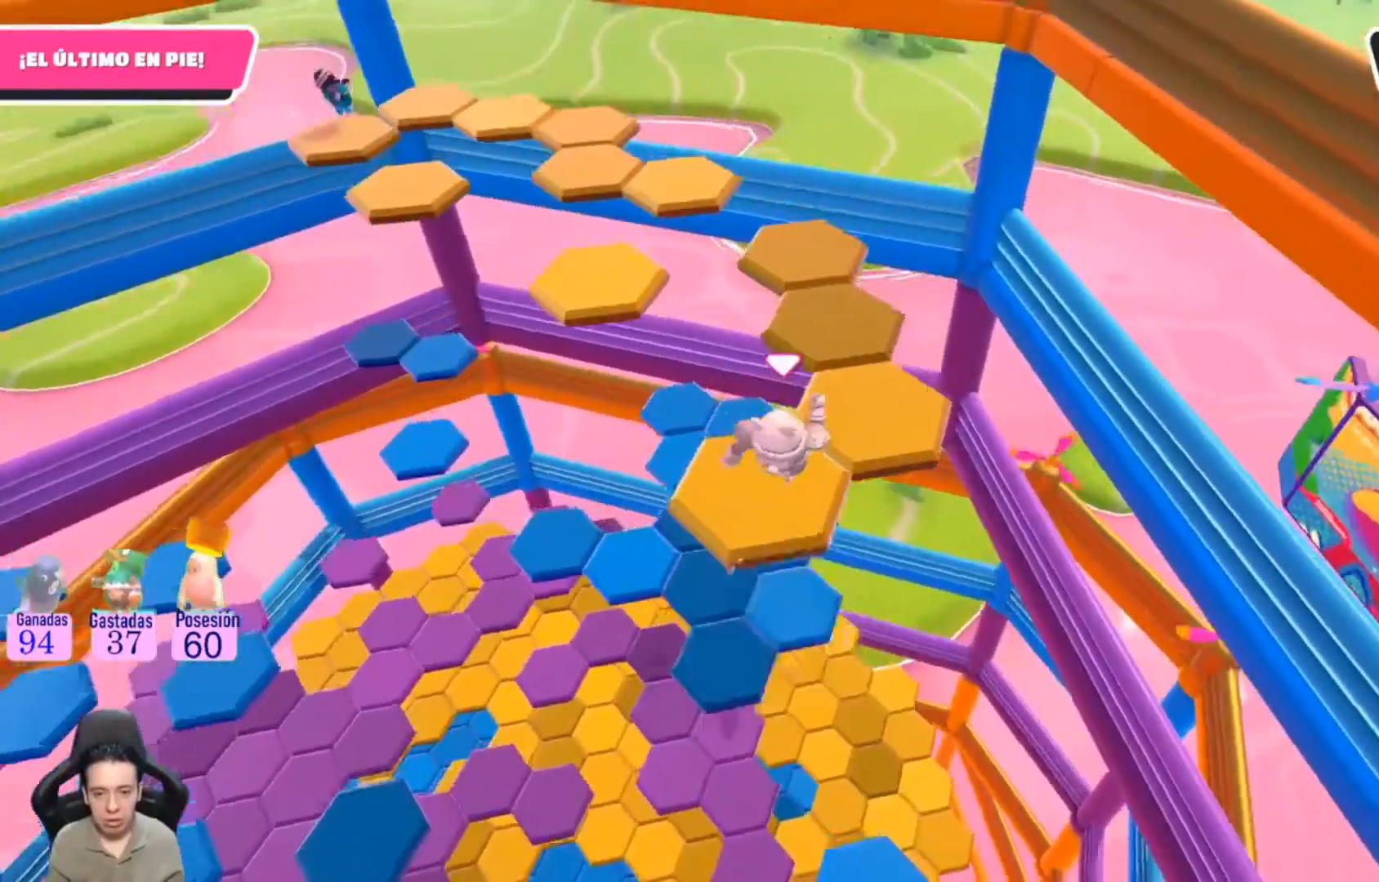
{"buttons": [], "left_stick": "center", "right_stick": "center", "events": [[167, "left_stick", "center"], [267, "right_stick", "center"]]}
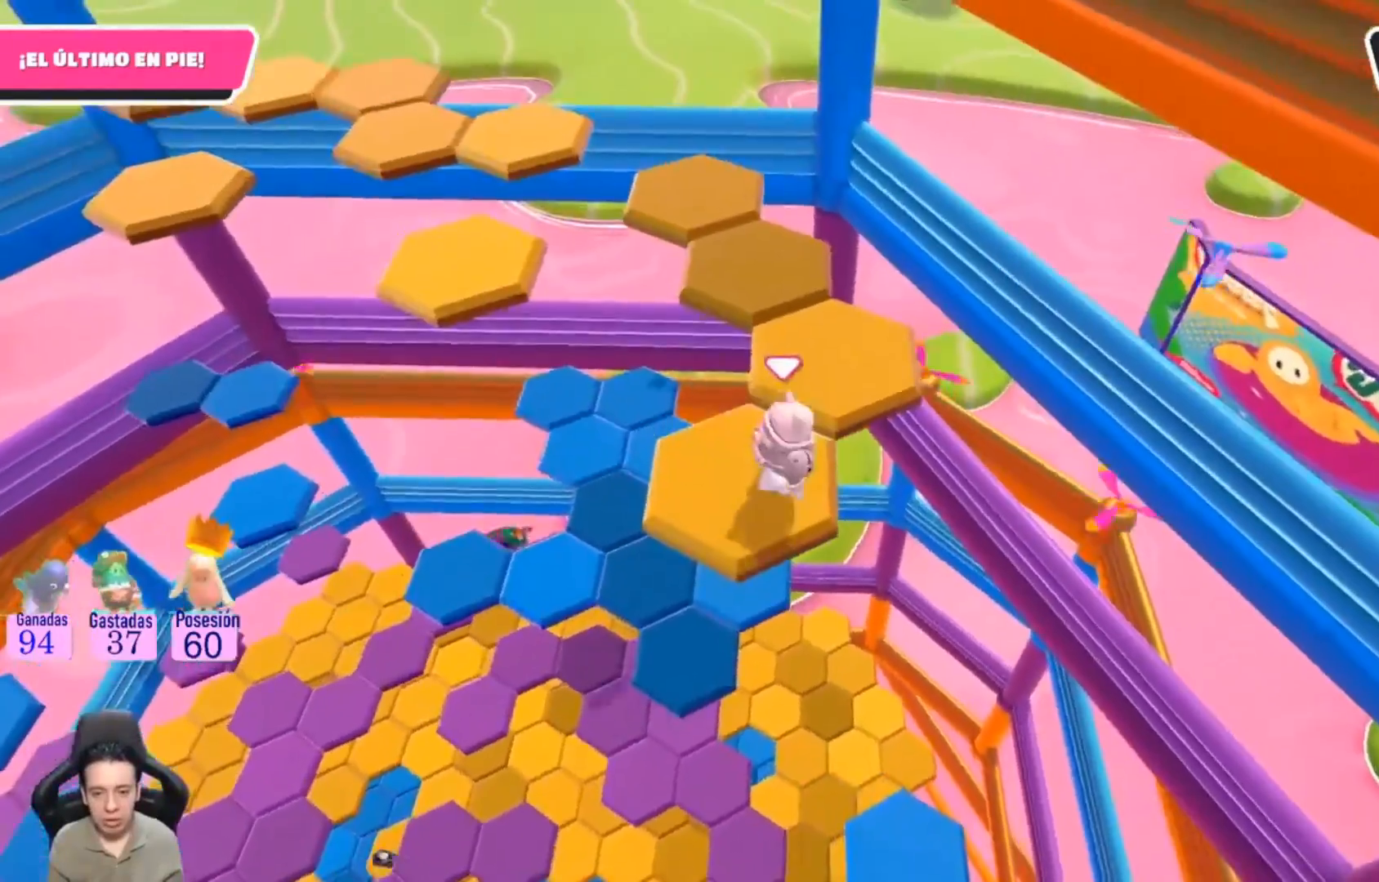
{"buttons": [], "left_stick": "right", "right_stick": "down-left", "events": [[33, "left_stick", "up"], [100, "CROSS", "down"], [200, "CROSS", "up"], [267, "left_stick", "up-right"], [367, "right_stick", "down-left"], [400, "left_stick", "right"]]}
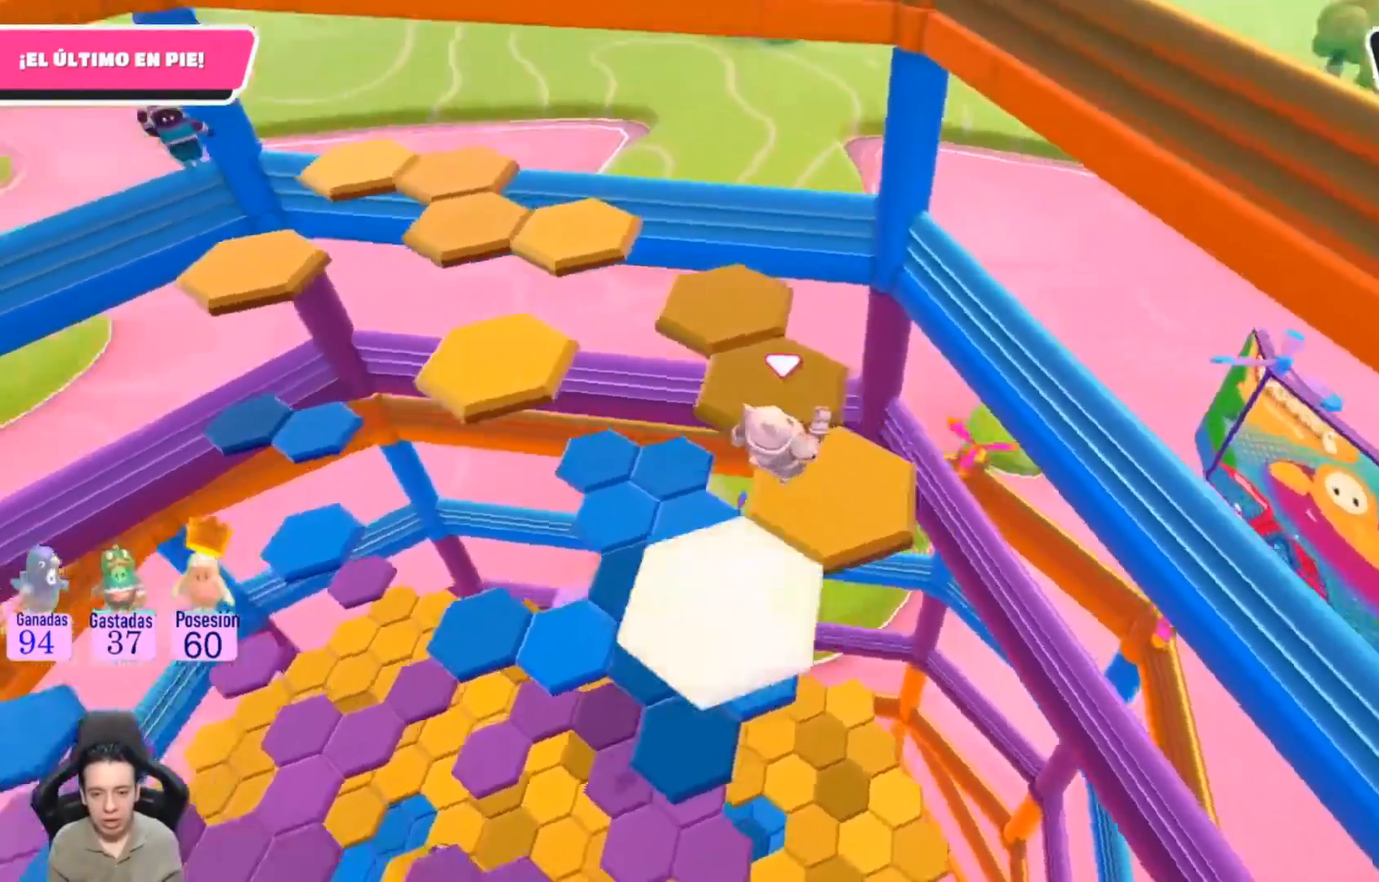
{"buttons": [], "left_stick": "up", "right_stick": "center", "events": [[133, "left_stick", "center"], [233, "right_stick", "center"], [267, "L1", "down"], [500, "L1", "up"], [500, "left_stick", "up"]]}
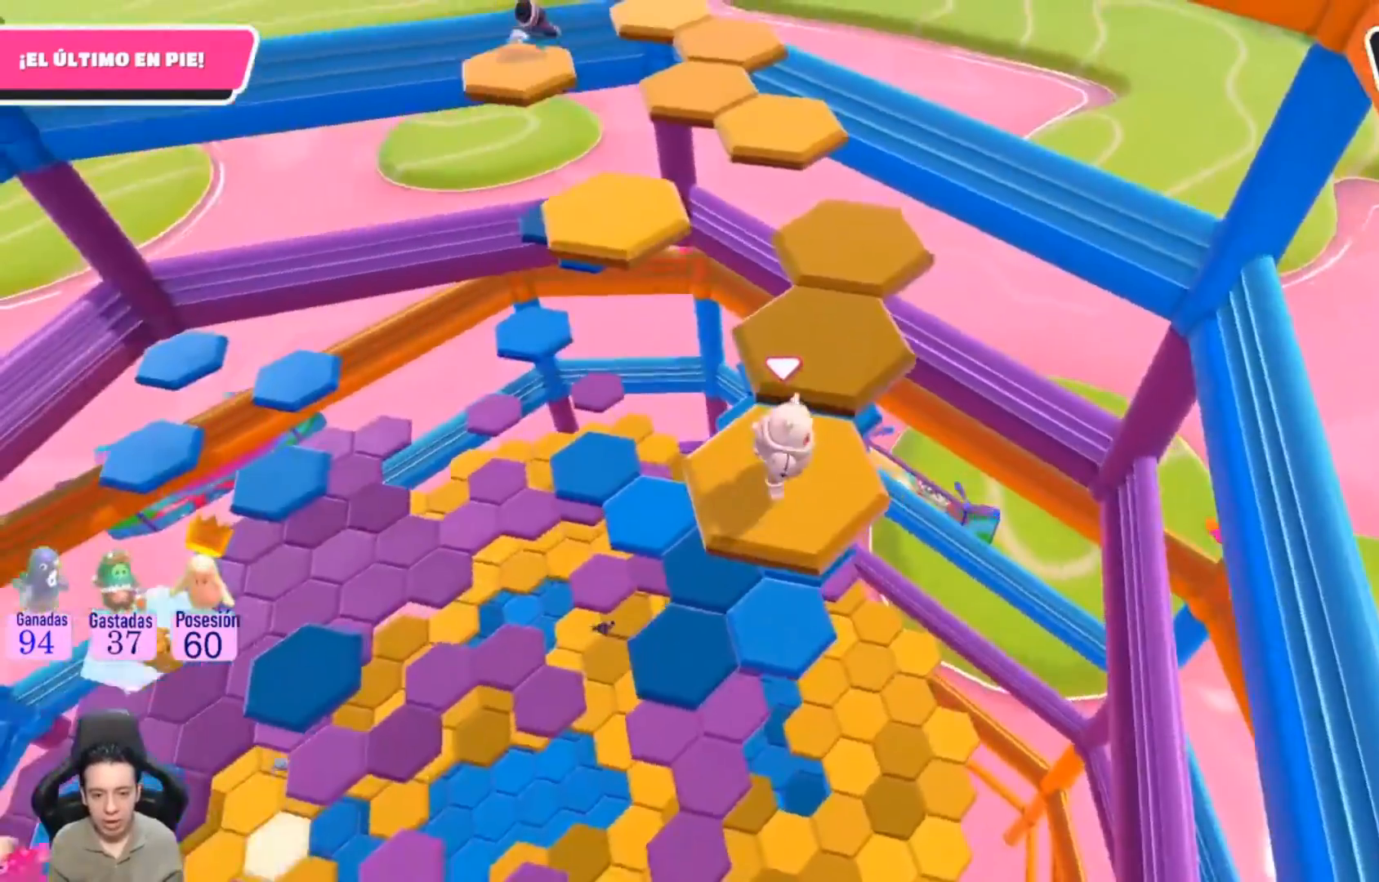
{"buttons": [], "left_stick": "up-right", "right_stick": "down-left", "events": [[100, "L1", "down"], [133, "CROSS", "down"], [200, "L1", "up"], [233, "CROSS", "up"], [433, "left_stick", "up-right"], [433, "right_stick", "down-left"]]}
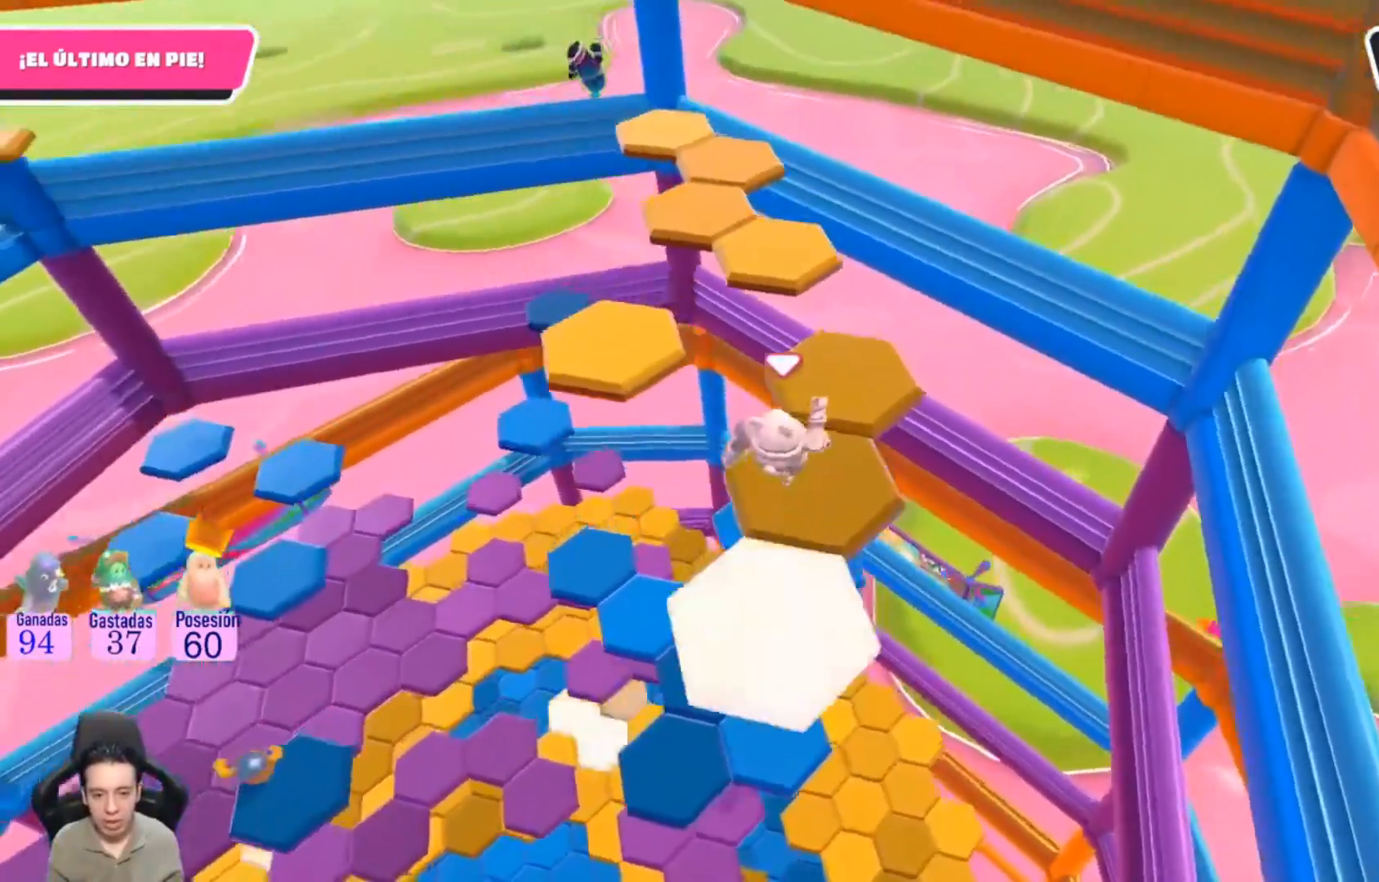
{"buttons": [], "left_stick": "up-right", "right_stick": "center", "events": [[67, "left_stick", "center"], [100, "L1", "down"], [233, "L1", "up"], [300, "right_stick", "center"], [433, "left_stick", "up-right"]]}
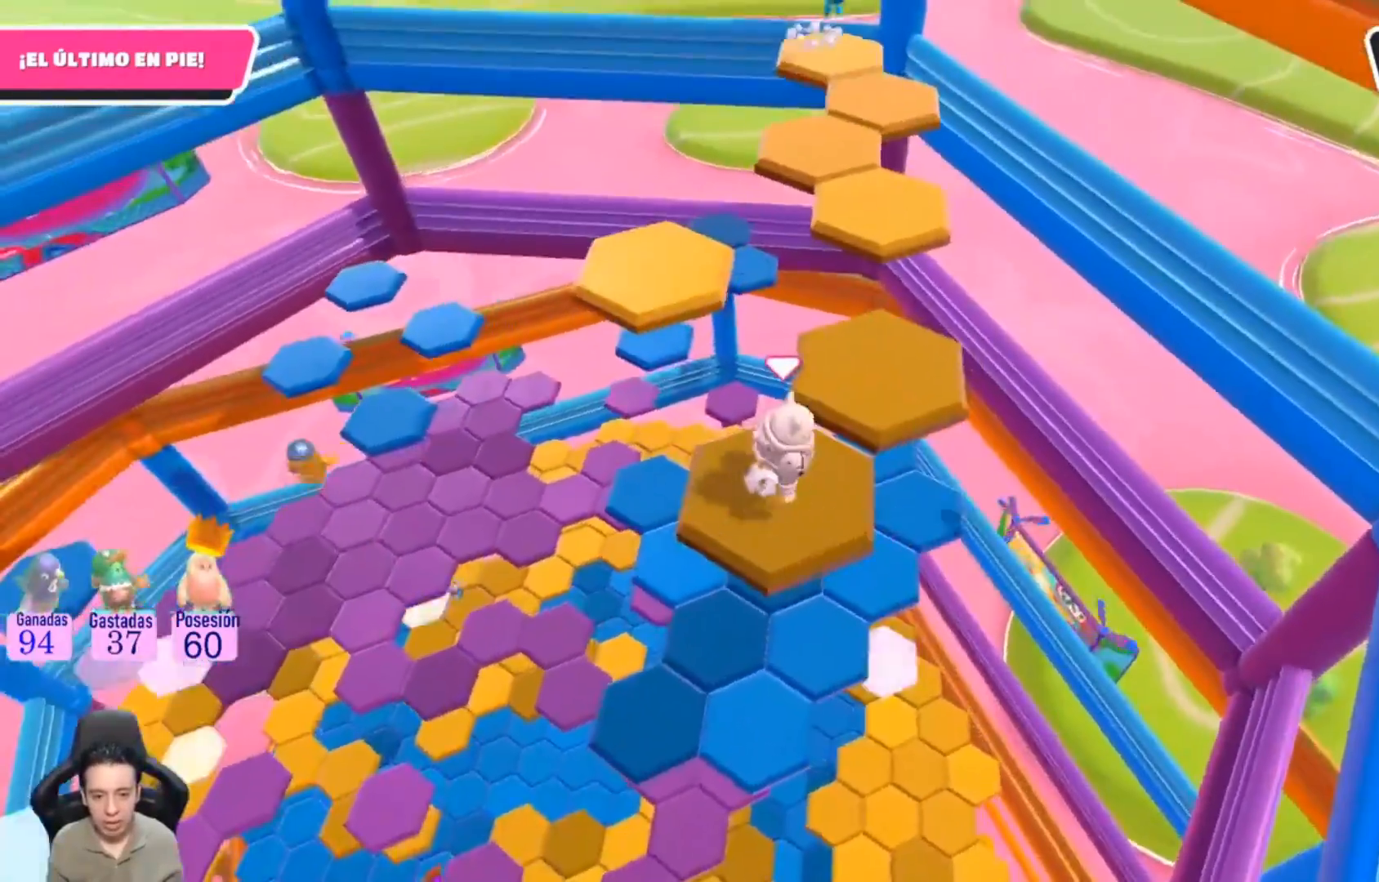
{"buttons": ["L1"], "left_stick": "down-right", "right_stick": "down-left", "events": [[67, "CROSS", "down"], [200, "CROSS", "up"], [267, "left_stick", "right"], [333, "right_stick", "down-left"], [433, "left_stick", "down-right"], [467, "L1", "down"]]}
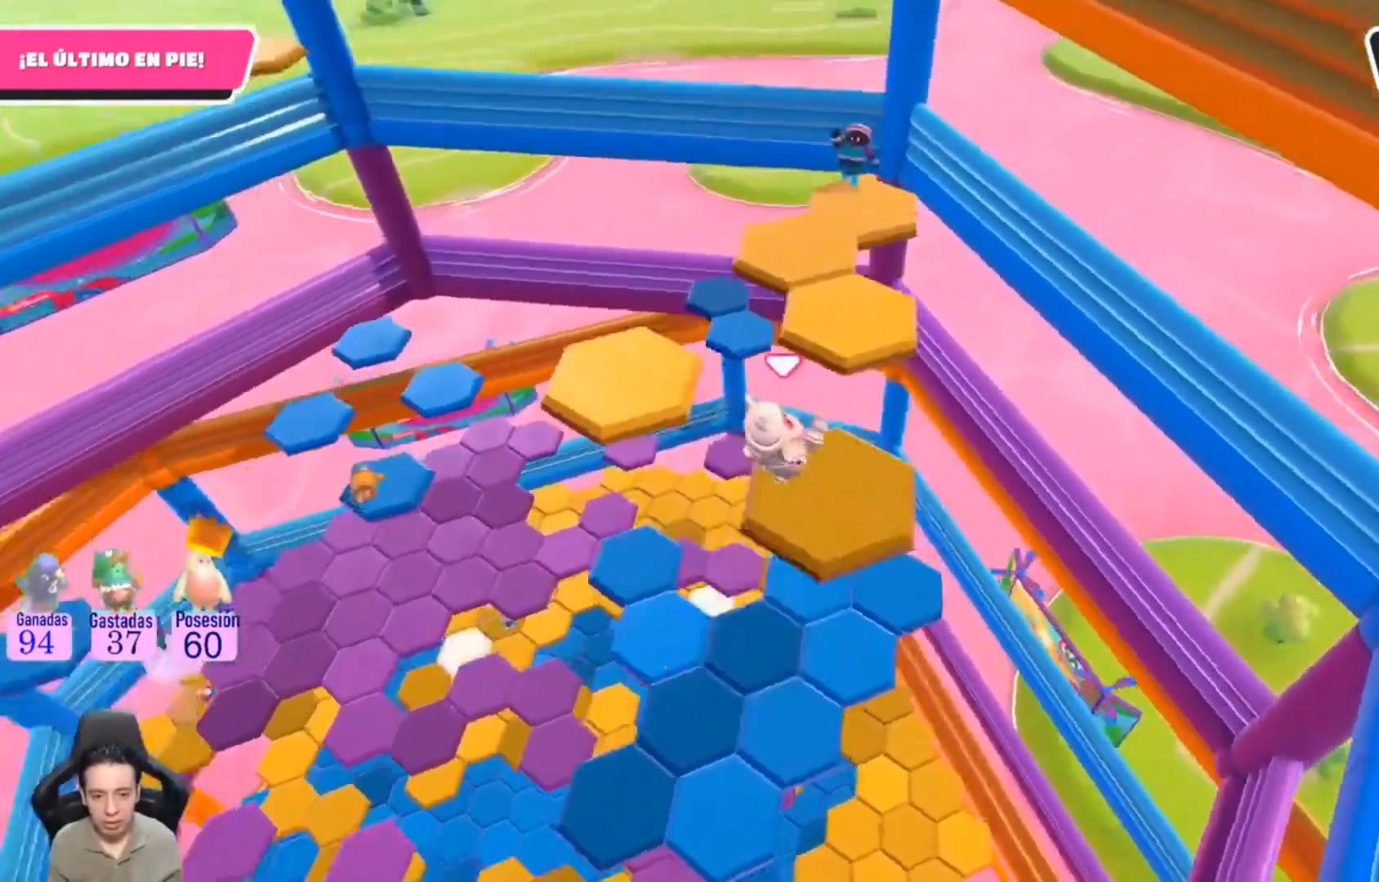
{"buttons": [], "left_stick": "up", "right_stick": "center", "events": [[67, "left_stick", "center"], [133, "L1", "up"], [167, "left_stick", "up"], [167, "right_stick", "left"], [267, "right_stick", "center"]]}
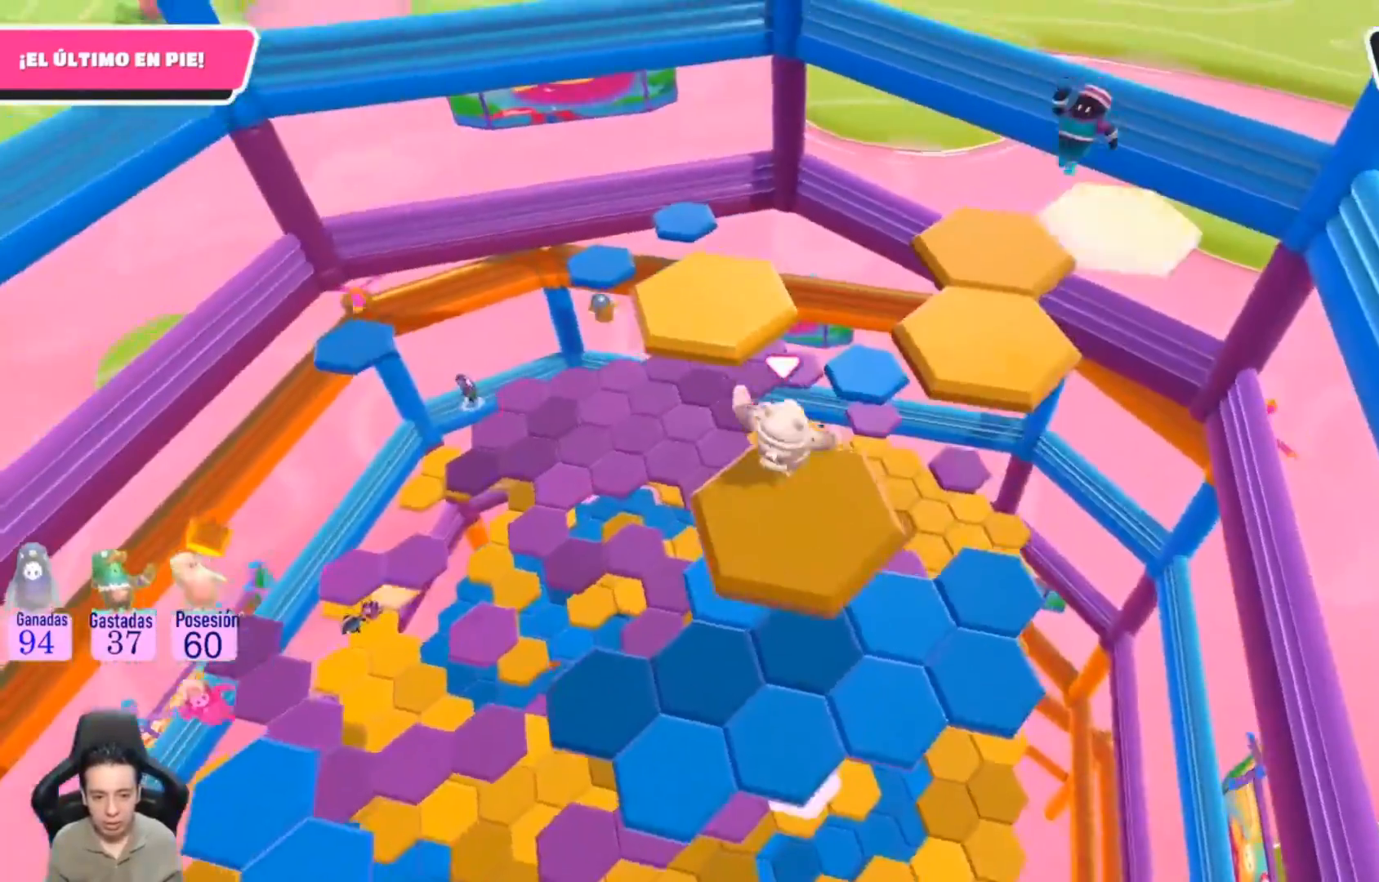
{"buttons": [], "left_stick": "down-left", "right_stick": "down-left", "events": [[33, "CROSS", "down"], [233, "left_stick", "up-left"], [267, "CROSS", "up"], [400, "left_stick", "down-left"], [400, "right_stick", "down-left"]]}